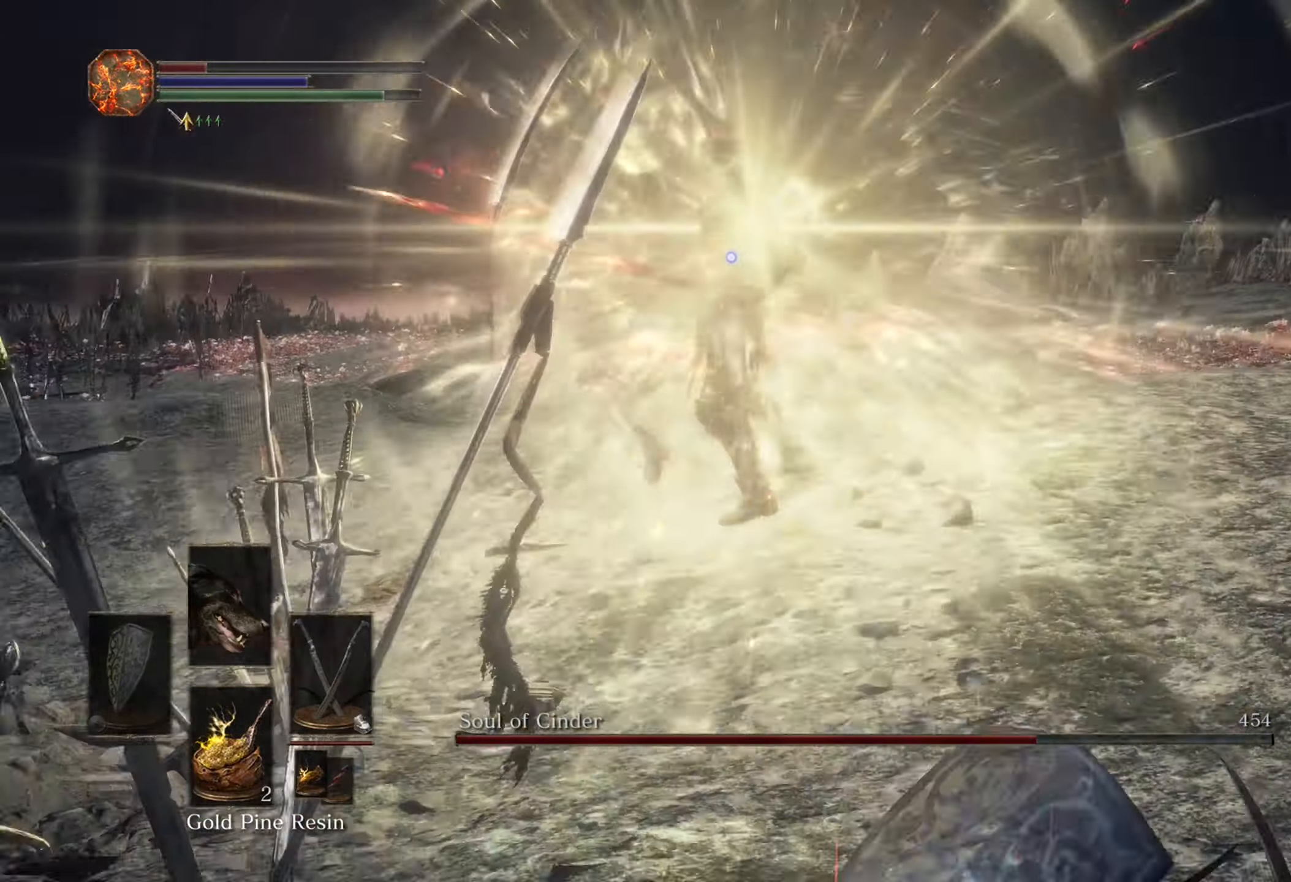
Gameplay with a controller (PlayStation layout); each line is a JSON object with the inputs held at the frame after it. "events" lists button and stick changes between this image and that frame as [ms after this image, input, new state], when the widget could be followed in between. Not read: CIRCLE L3 R2.
{"buttons": [], "left_stick": "down-right", "right_stick": "center", "events": []}
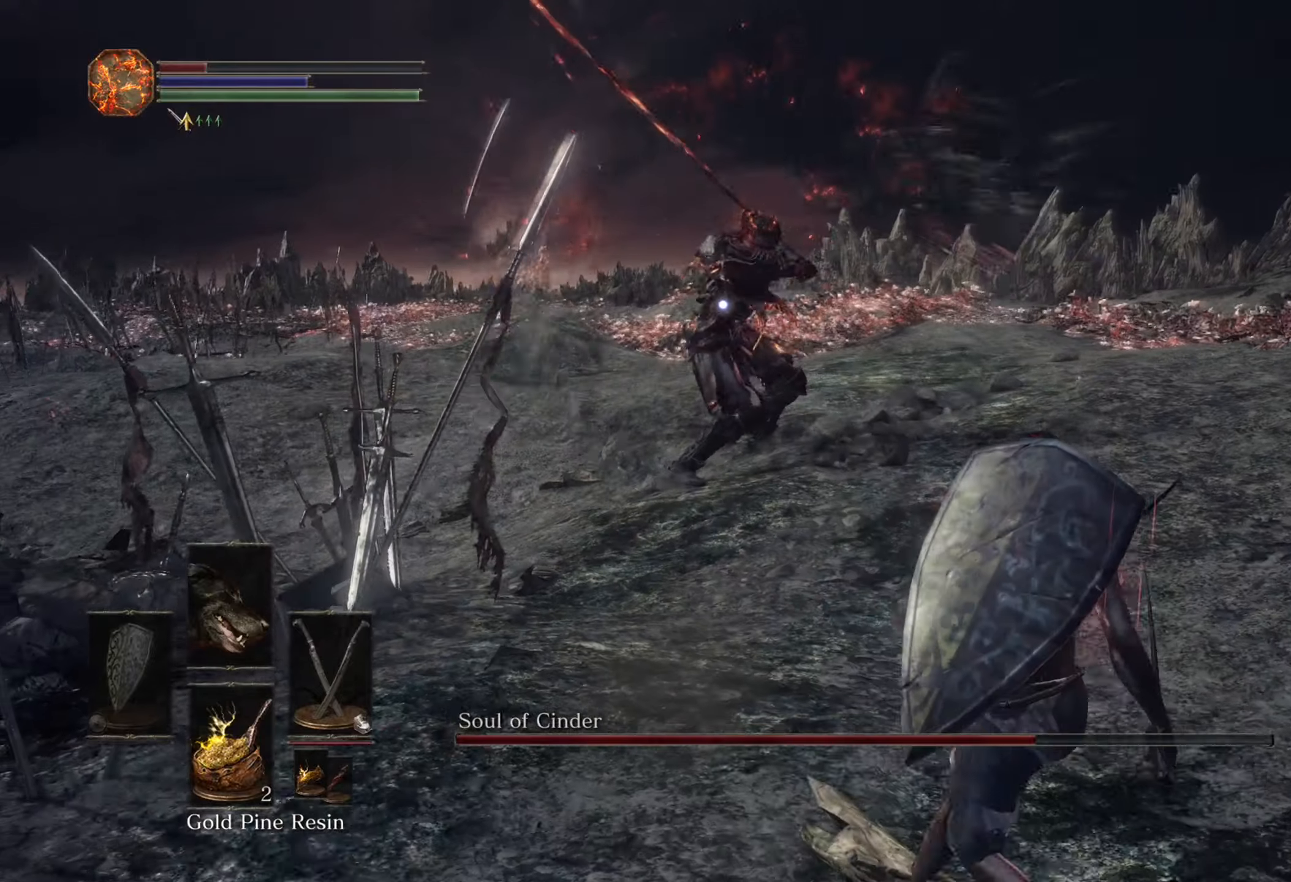
{"buttons": [], "left_stick": "down-right", "right_stick": "center", "events": []}
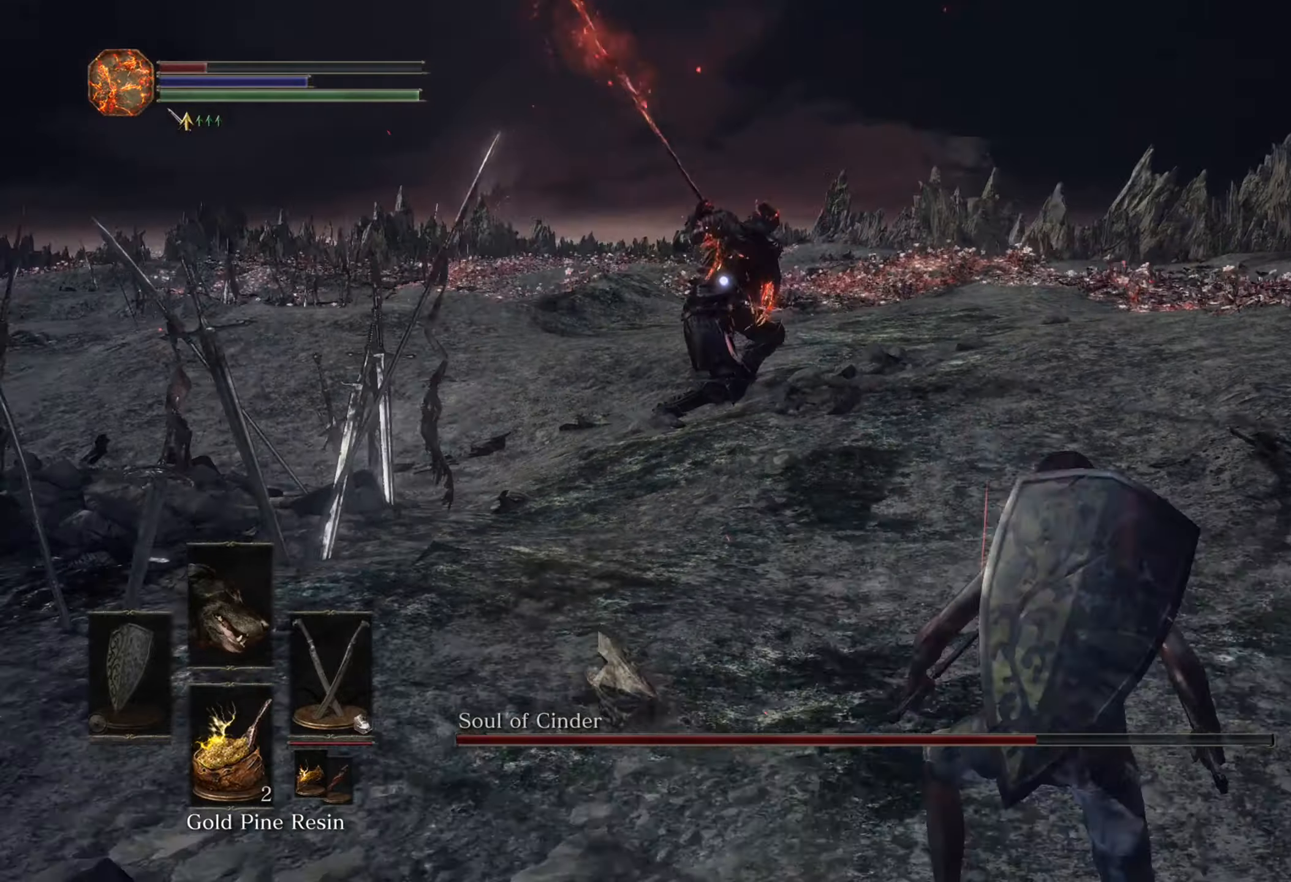
{"buttons": [], "left_stick": "down-right", "right_stick": "center", "events": []}
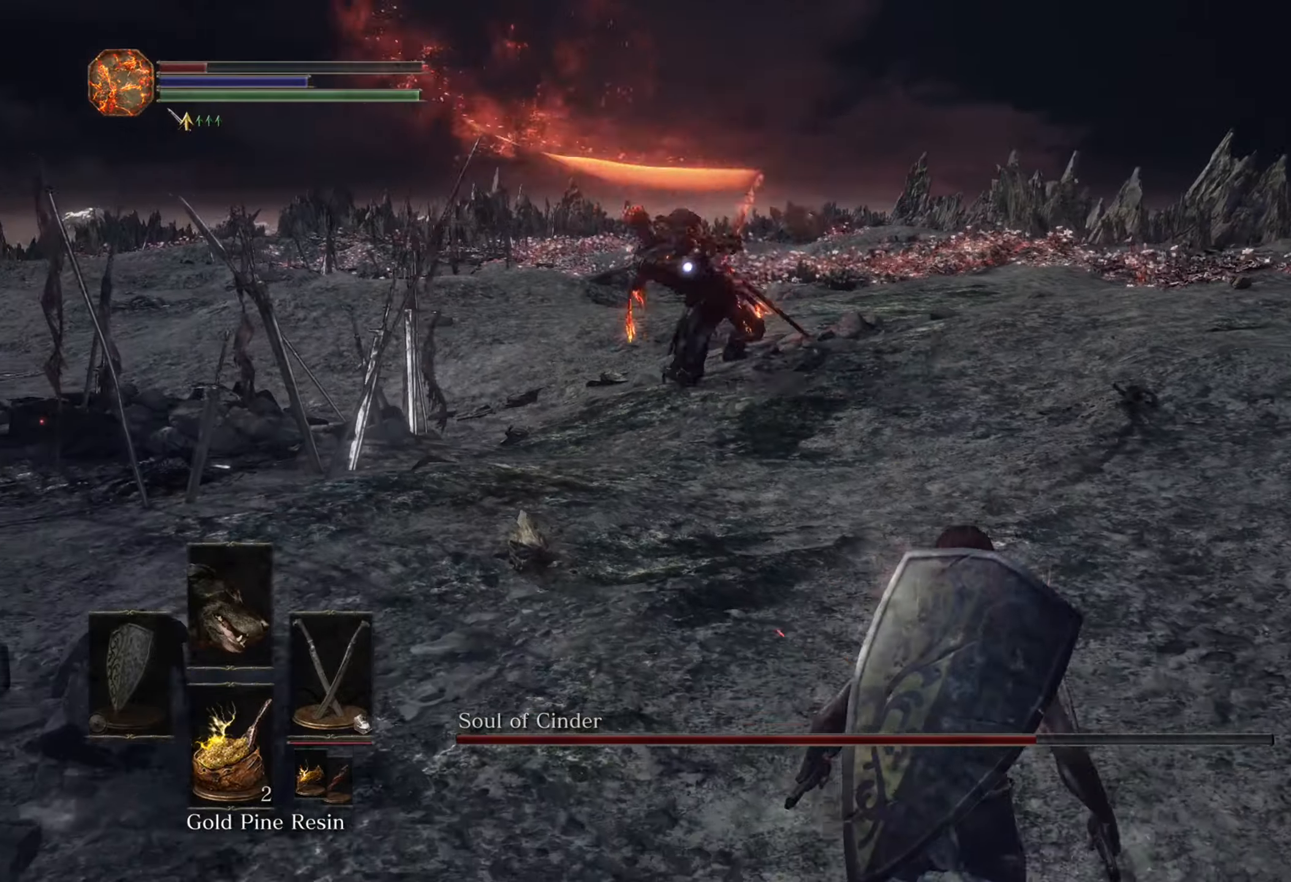
{"buttons": [], "left_stick": "up-right", "right_stick": "center", "events": [[200, "left_stick", "up-right"]]}
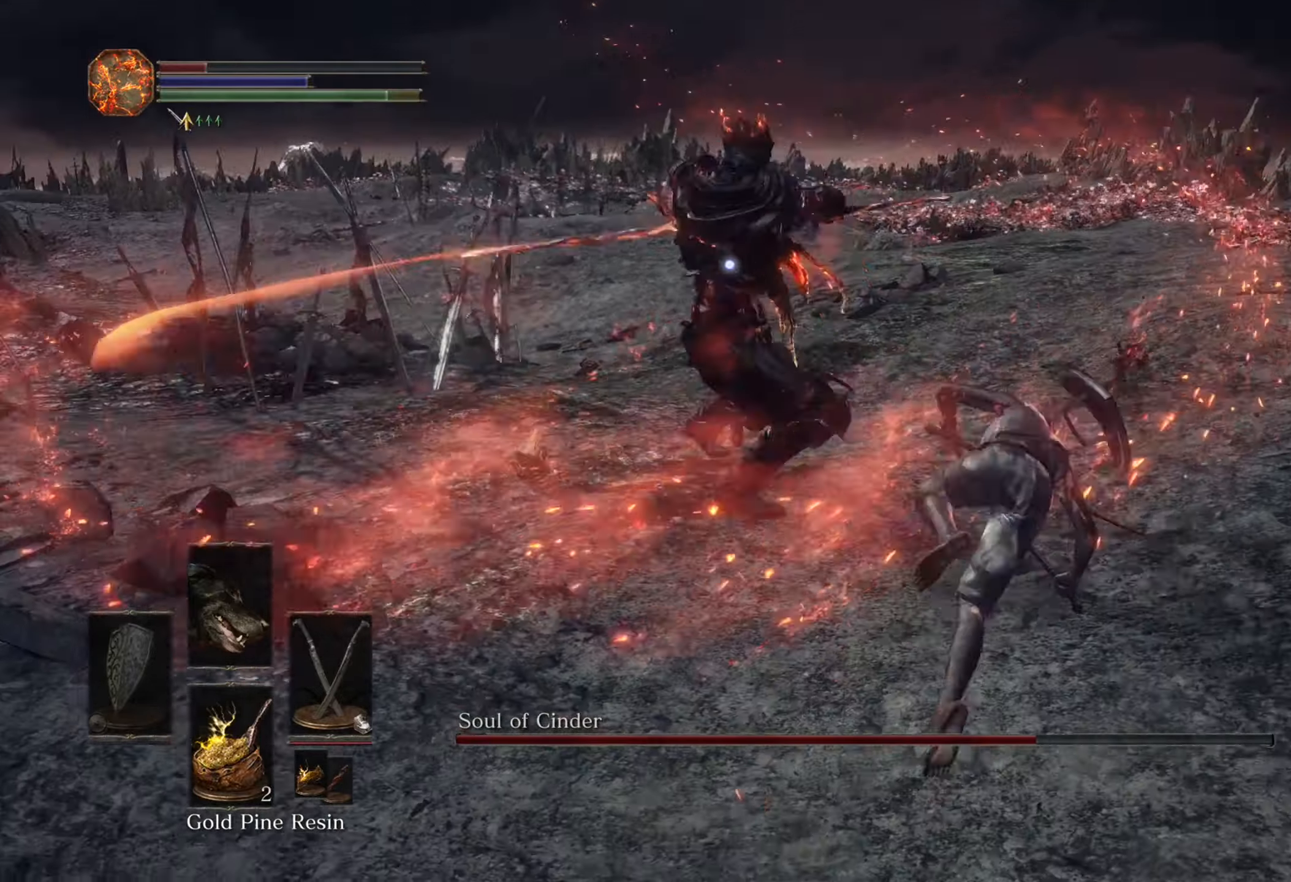
{"buttons": [], "left_stick": "up", "right_stick": "center"}
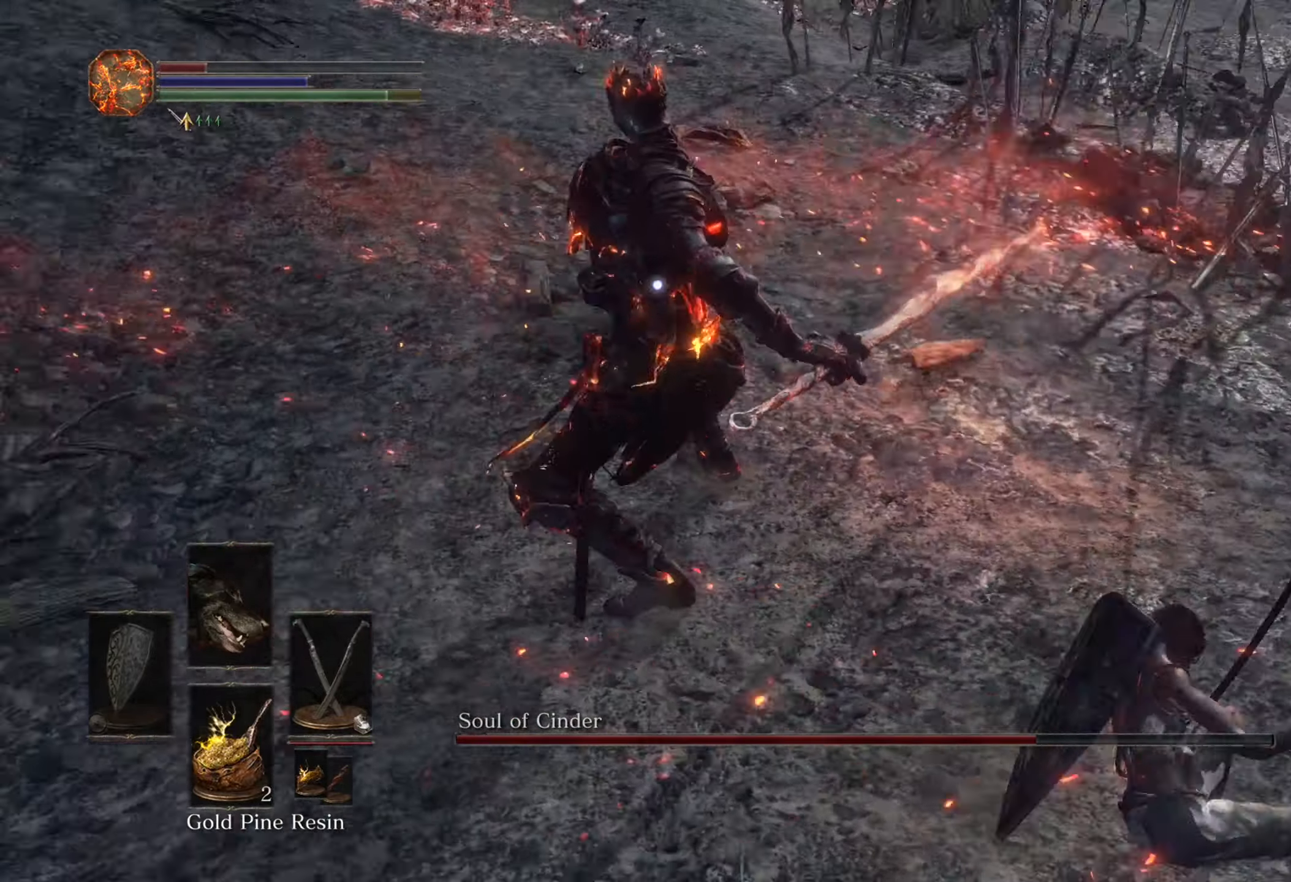
{"buttons": [], "left_stick": "up", "right_stick": "center", "events": []}
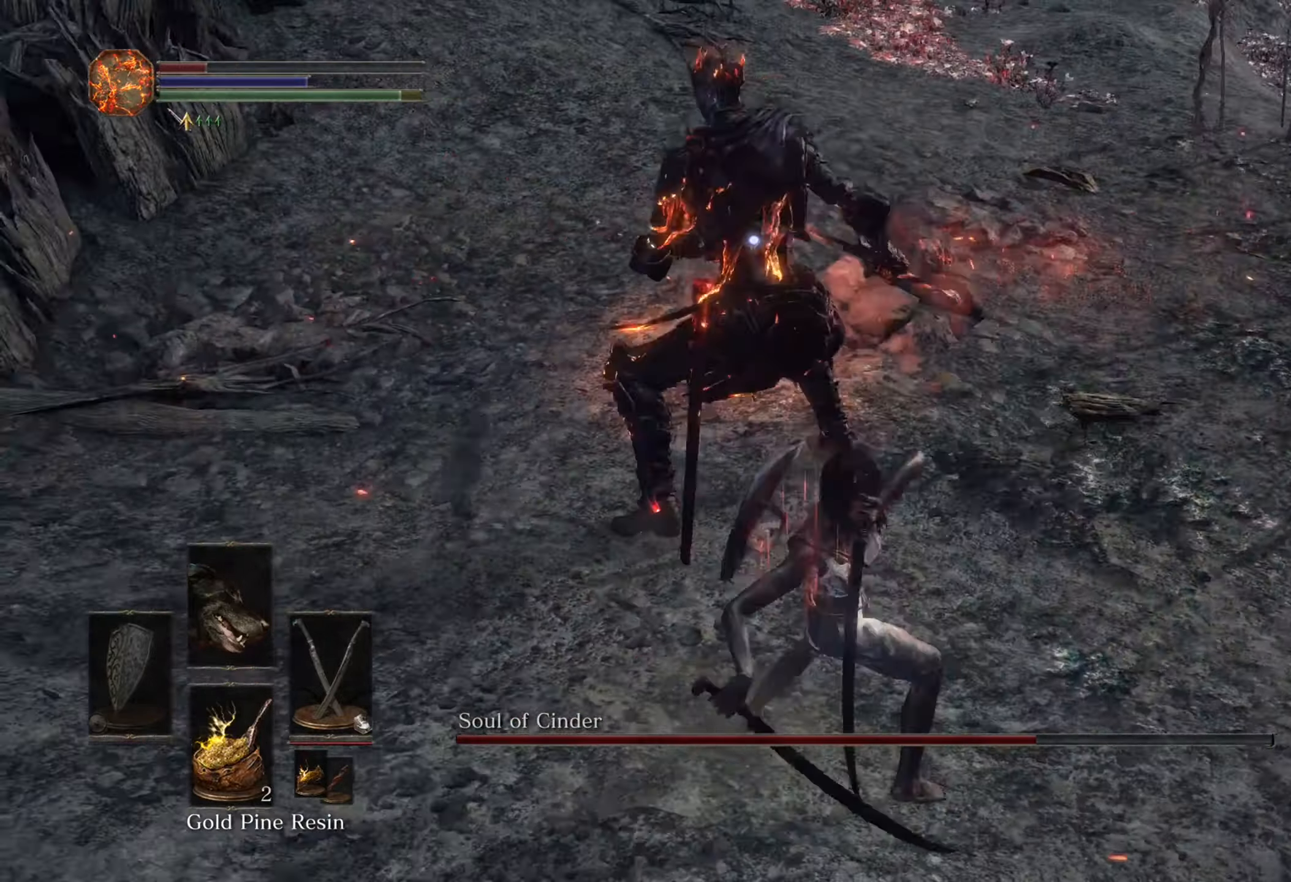
{"buttons": [], "left_stick": "right", "right_stick": "center", "events": [[266, "left_stick", "up-right"], [466, "left_stick", "right"]]}
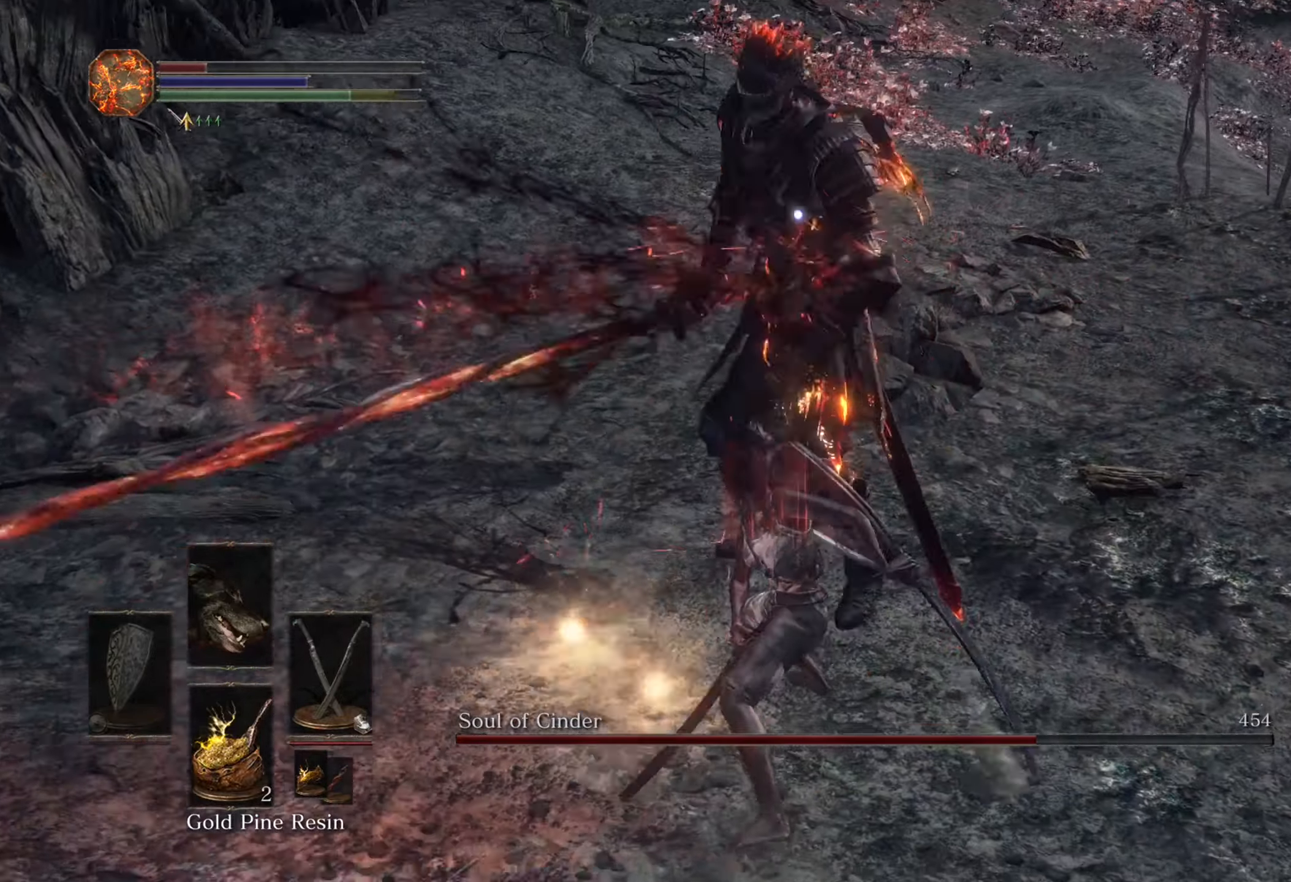
{"buttons": [], "left_stick": "down-right", "right_stick": "center", "events": [[66, "left_stick", "down-right"]]}
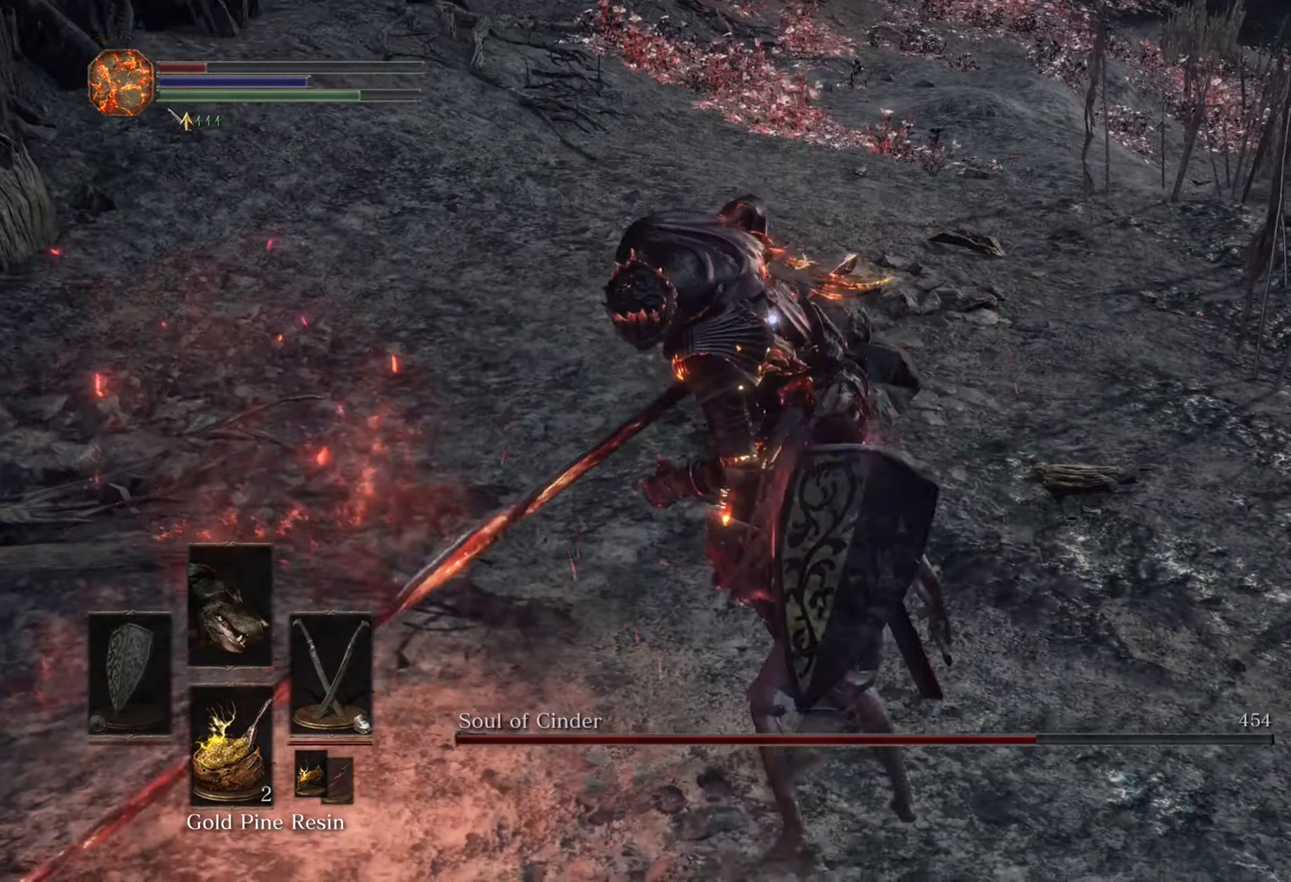
{"buttons": [], "left_stick": "up-left", "right_stick": "center", "events": [[166, "left_stick", "up-right"], [266, "left_stick", "up-left"]]}
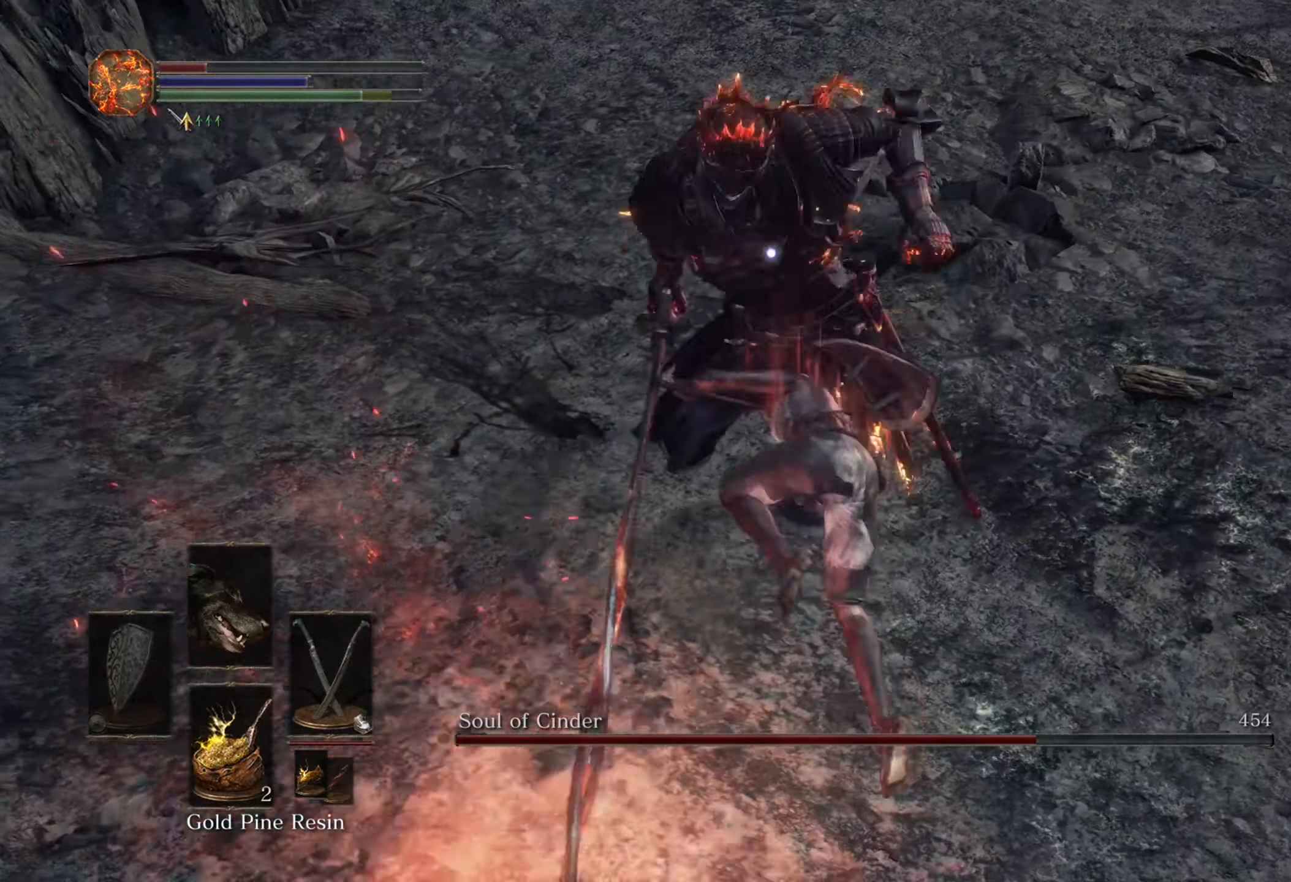
{"buttons": [], "left_stick": "down", "right_stick": "center", "events": [[66, "left_stick", "down-left"], [133, "left_stick", "down"]]}
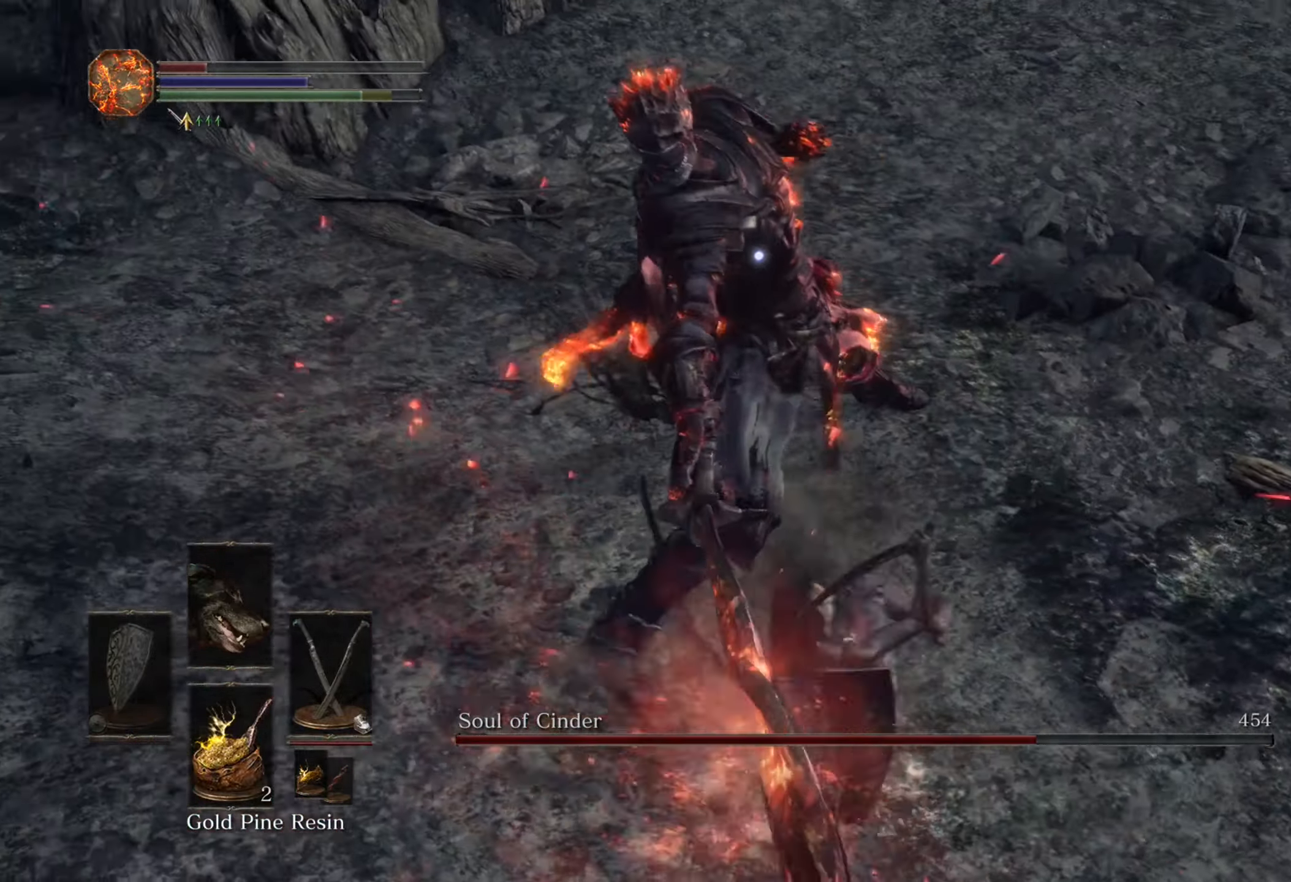
{"buttons": [], "left_stick": "down", "right_stick": "center", "events": []}
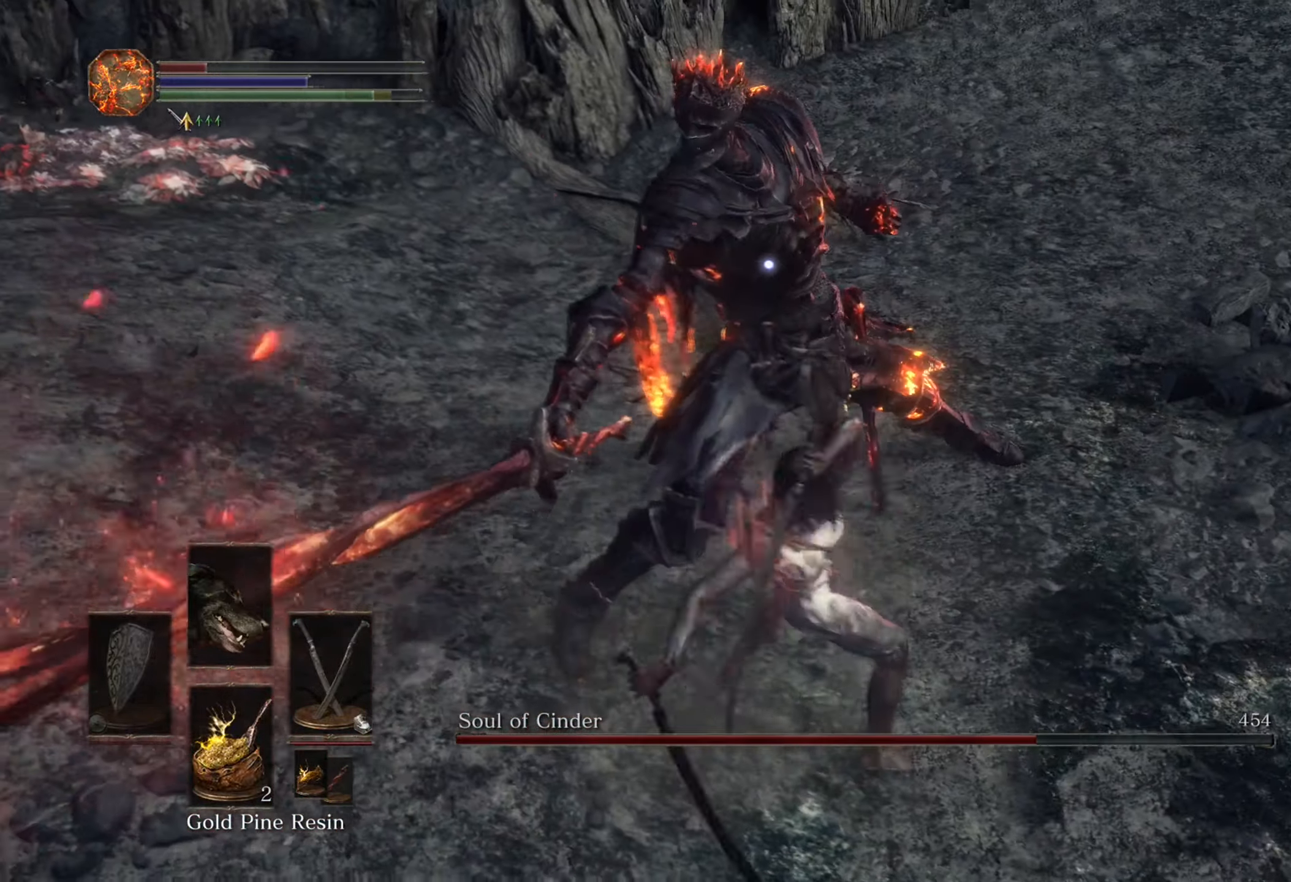
{"buttons": [], "left_stick": "down", "right_stick": "center", "events": []}
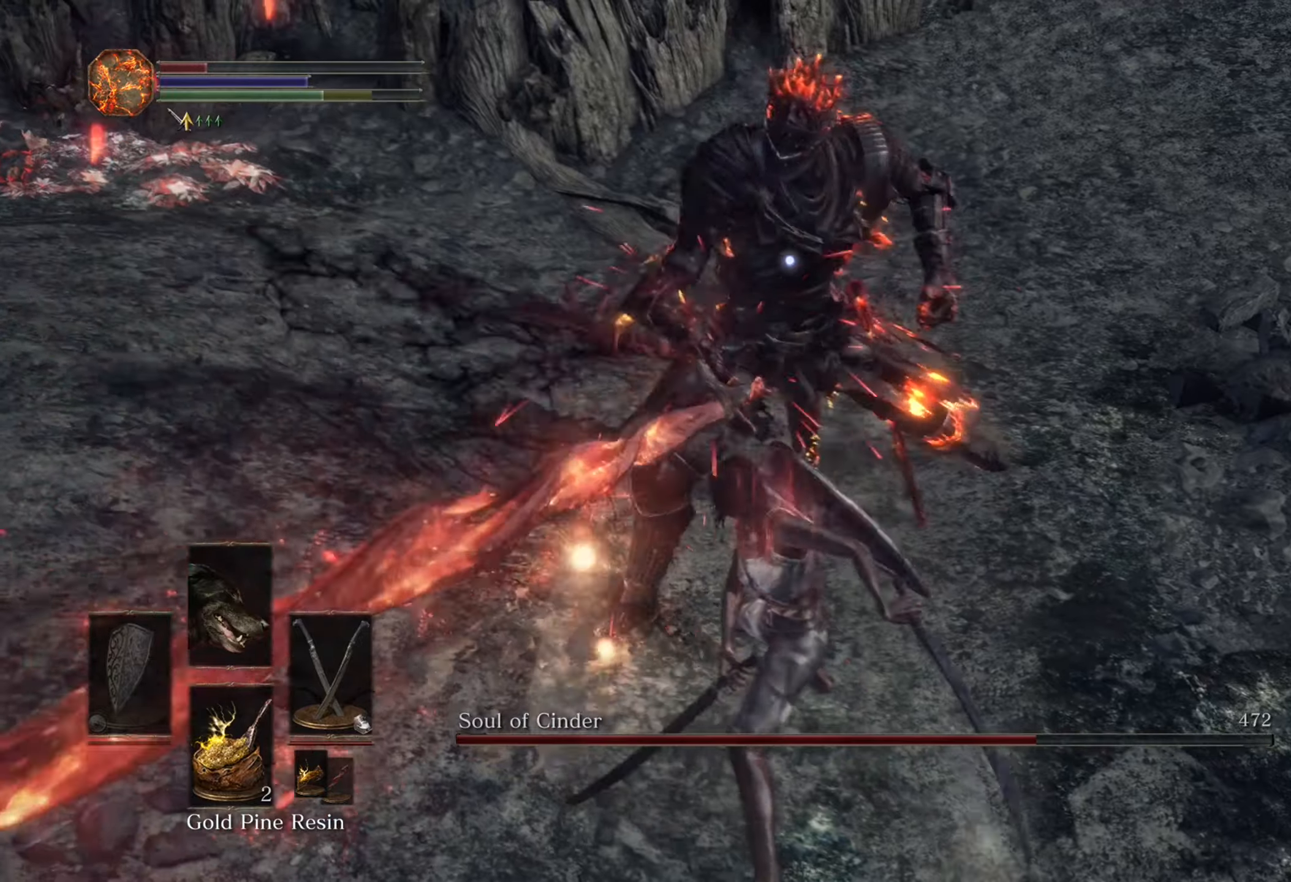
{"buttons": [], "left_stick": "down", "right_stick": "center", "events": []}